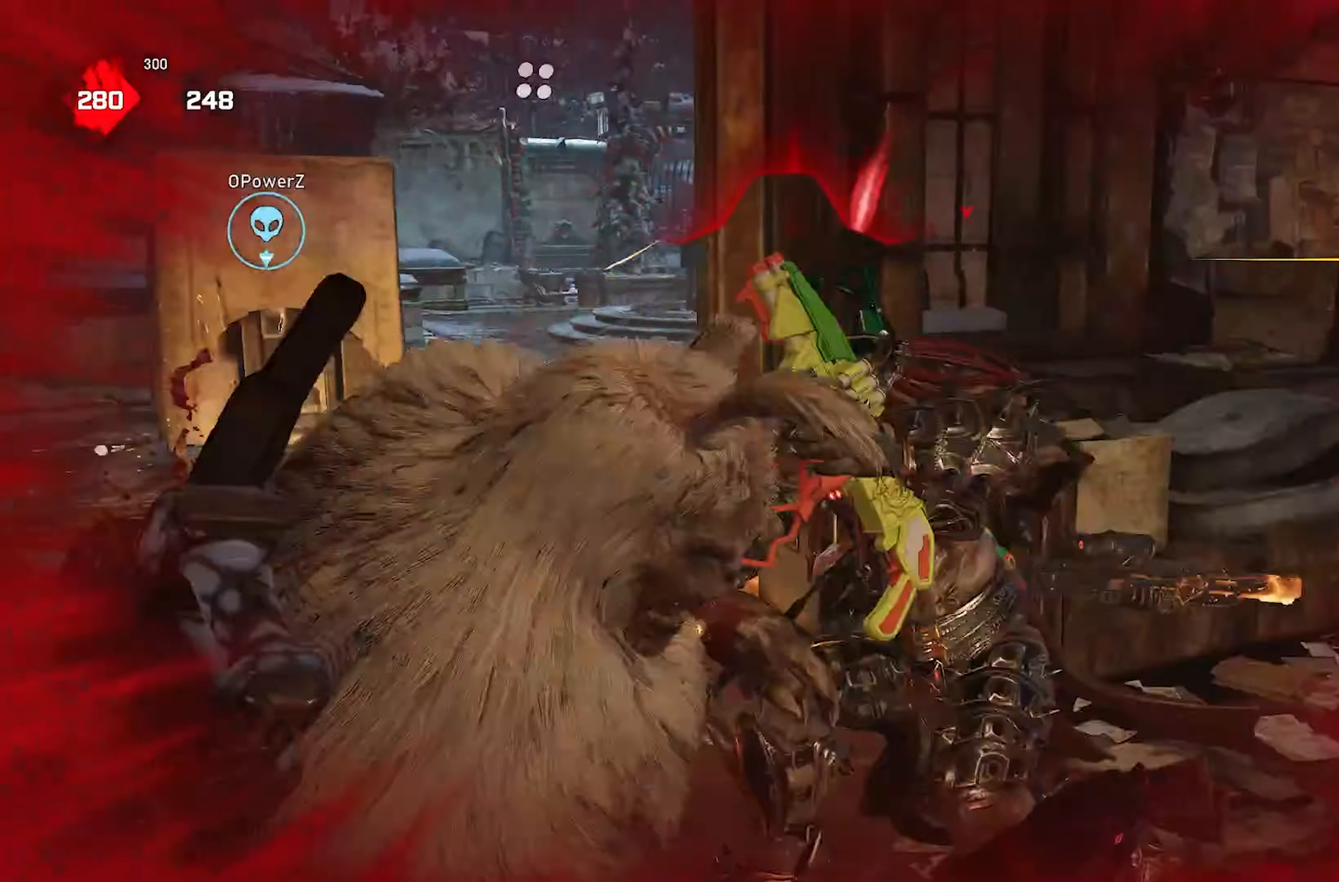
Gameplay with a controller (Xbox layout); each line is a JSON object with the inputs held at the frame after it. "events" lists button and stick changes between this image and that frame as [ms after this image, input, new state], when the widget could be followed in between. Not read: R3.
{"buttons": ["X"], "left_stick": "center", "right_stick": "center", "events": [[50, "R1", "up"], [83, "right_stick", "center"], [133, "left_stick", "center"], [367, "X", "down"]]}
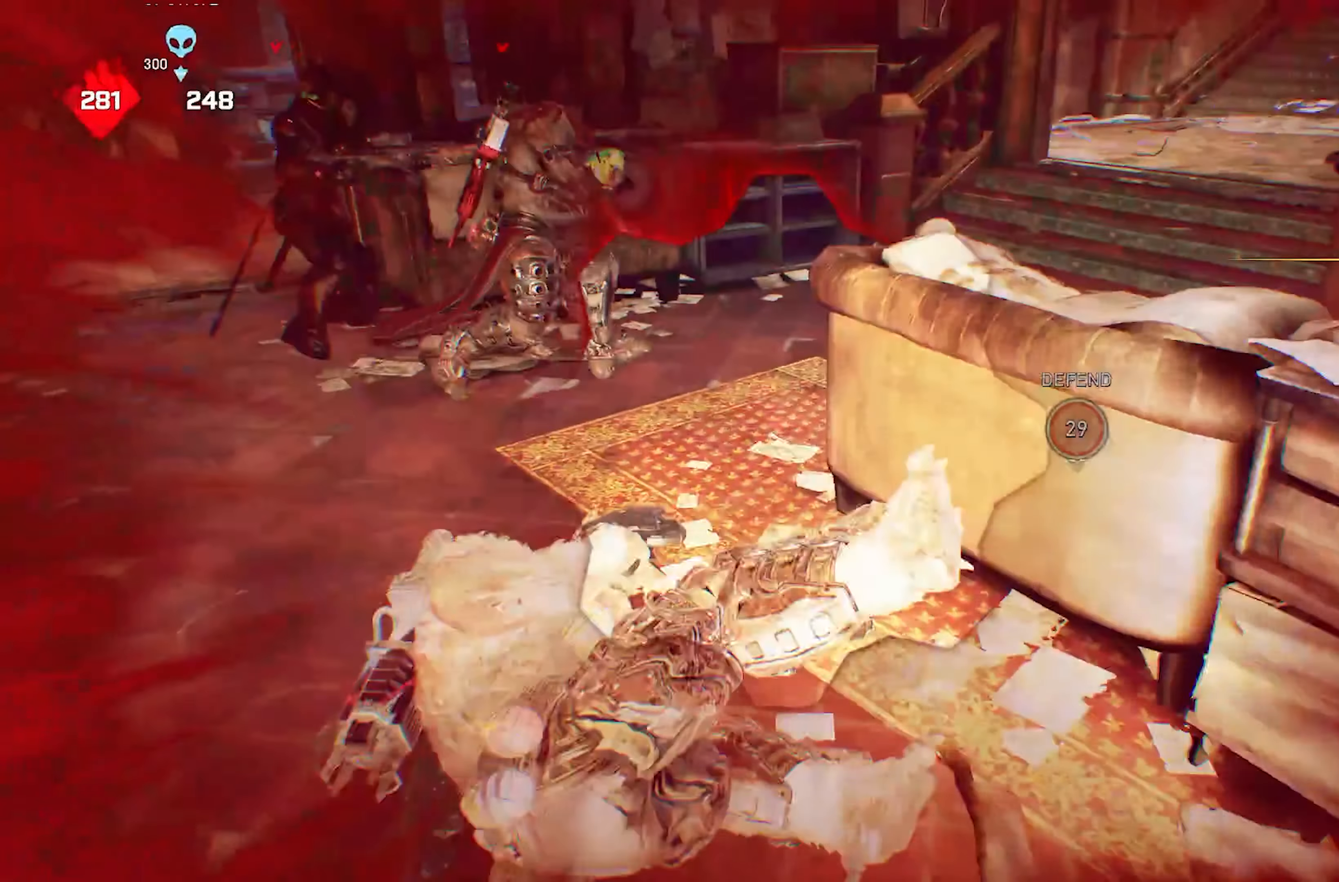
{"buttons": ["DPAD_LEFT"], "left_stick": "right", "right_stick": "left", "events": [[133, "R1", "down"], [150, "left_stick", "right"], [267, "R1", "up"], [467, "DPAD_LEFT", "down"], [467, "right_stick", "left"], [500, "X", "up"]]}
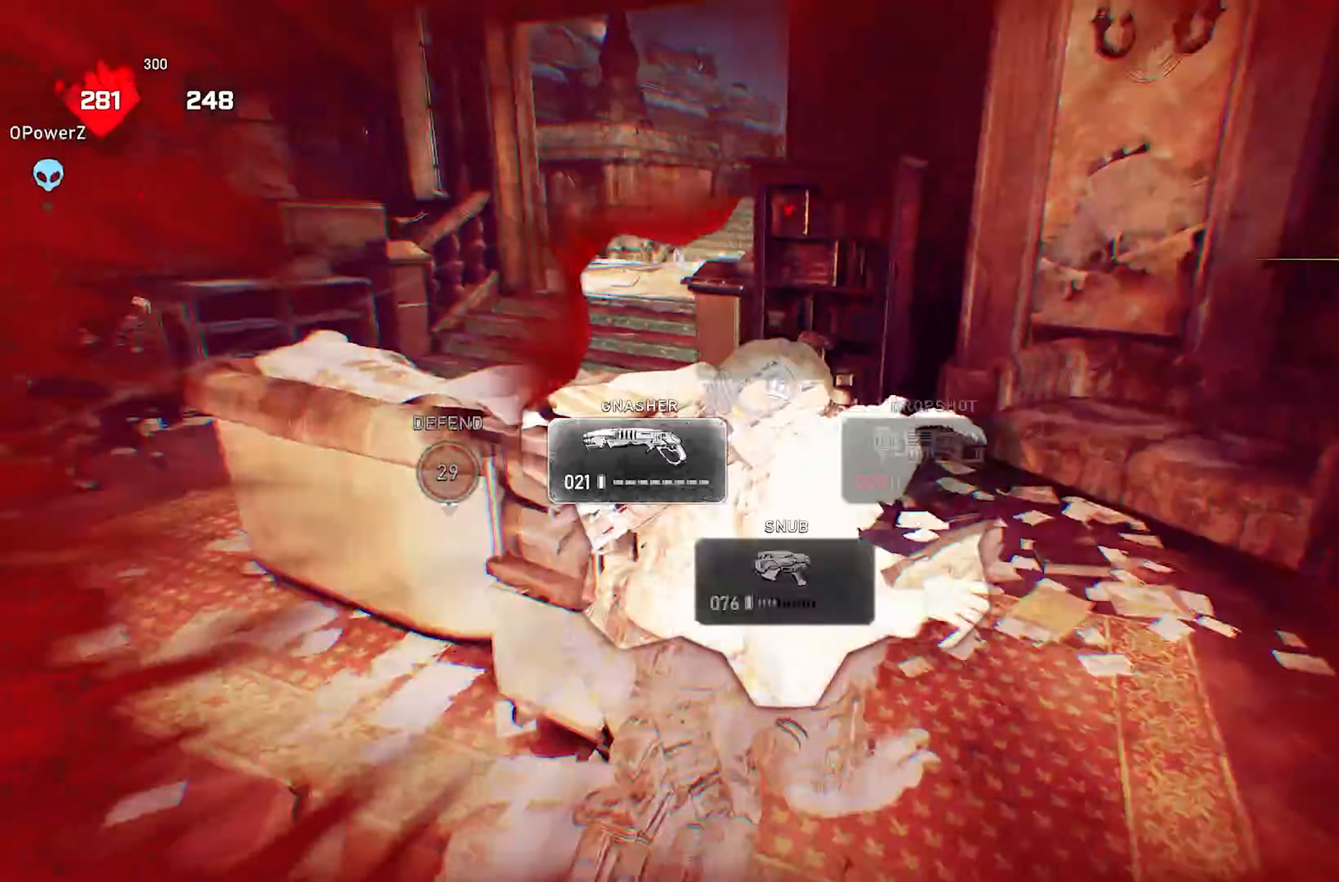
{"buttons": [], "left_stick": "center", "right_stick": "center", "events": [[17, "left_stick", "up"], [67, "DPAD_LEFT", "up"], [67, "left_stick", "up-left"], [150, "A", "down"], [233, "A", "up"], [350, "right_stick", "center"], [383, "left_stick", "center"]]}
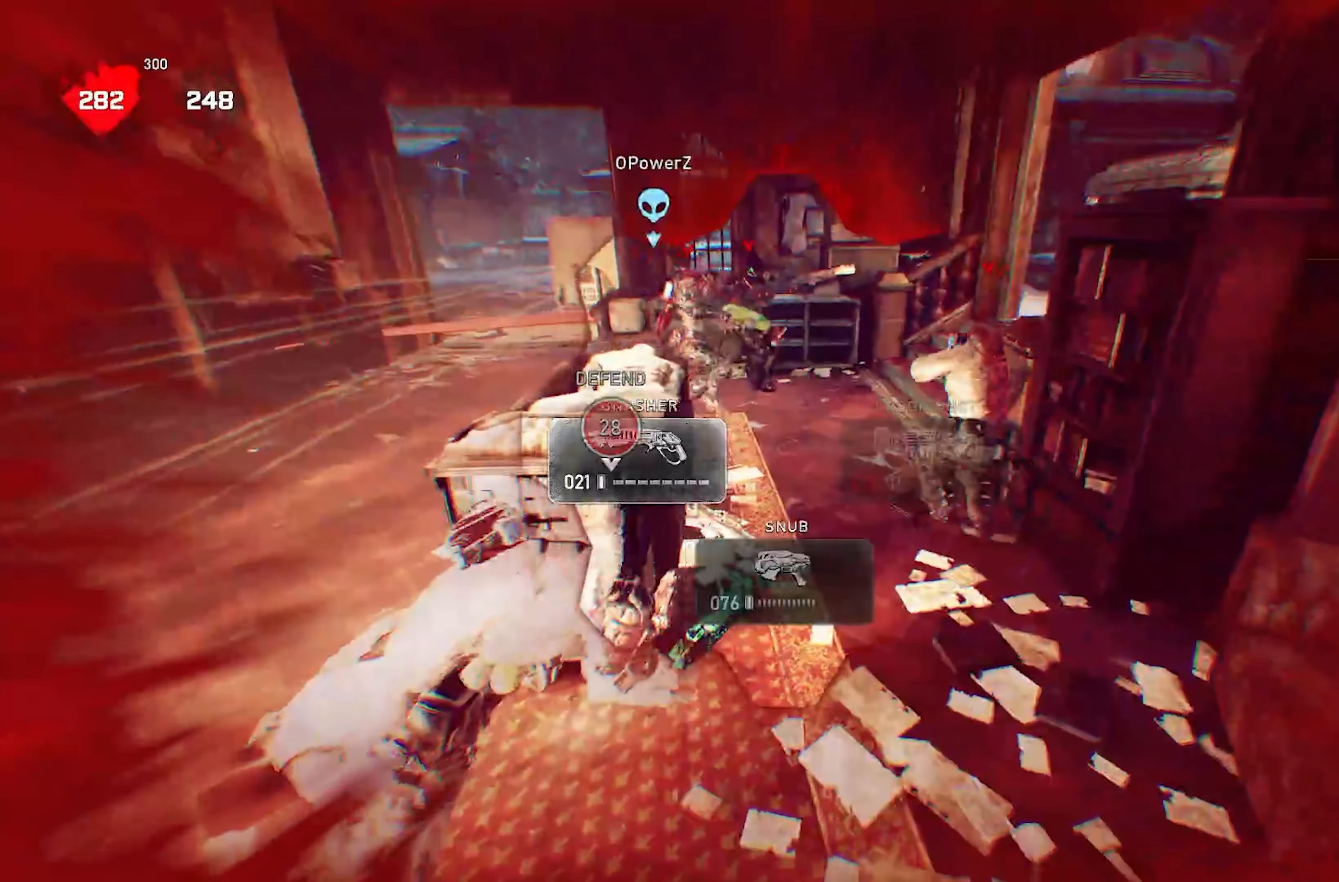
{"buttons": [], "left_stick": "up-left", "right_stick": "center", "events": [[283, "left_stick", "up-left"]]}
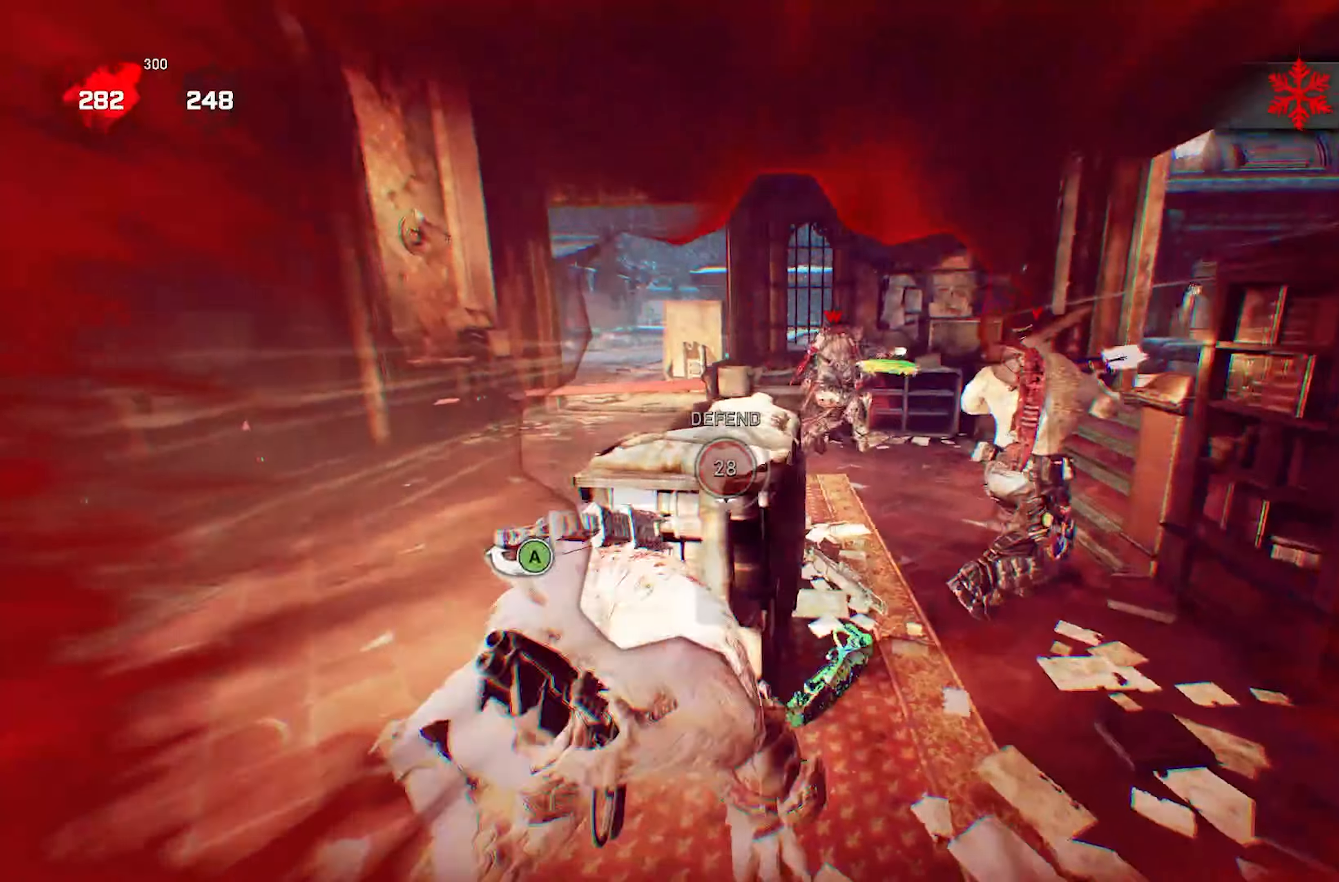
{"buttons": [], "left_stick": "up-left", "right_stick": "center", "events": []}
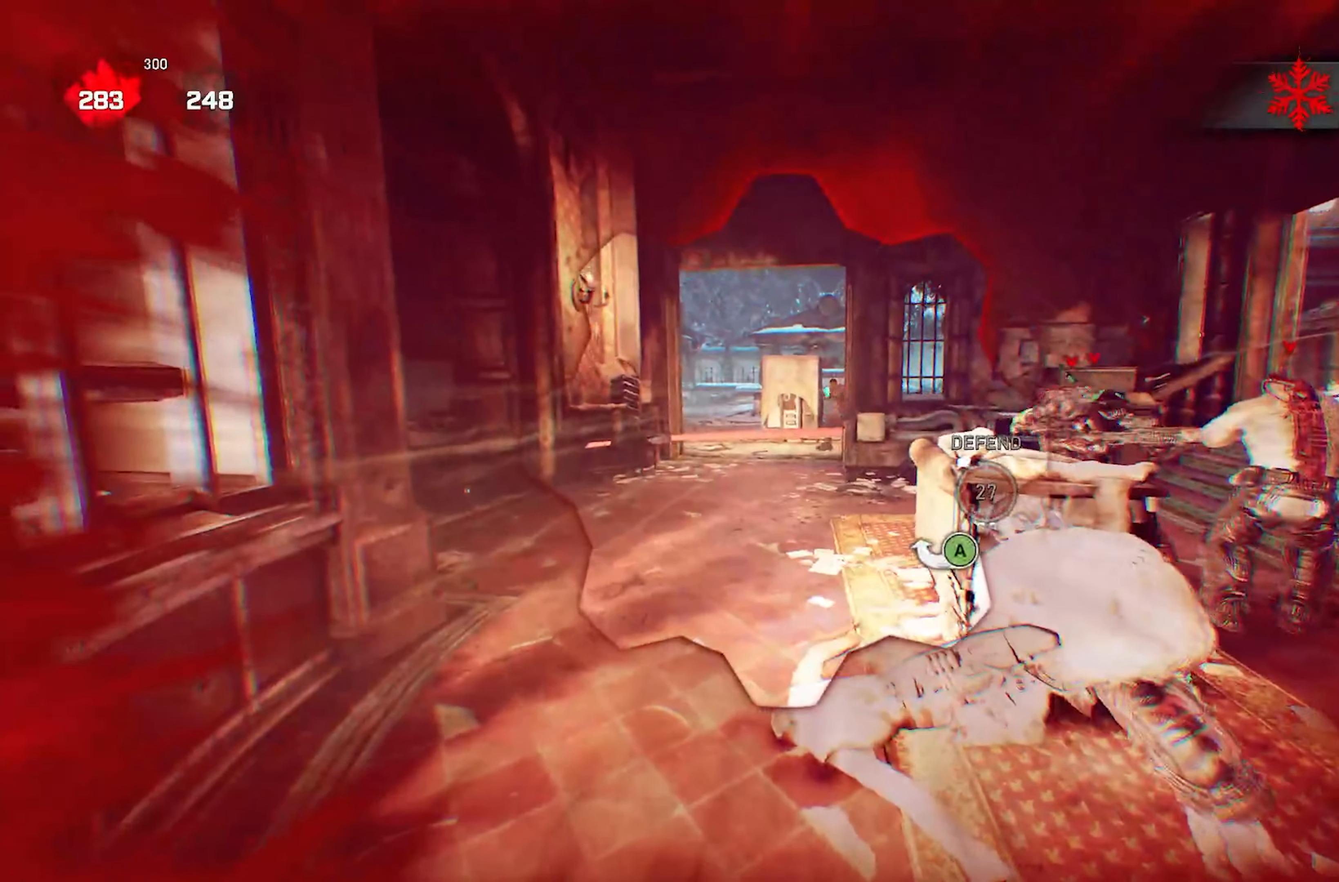
{"buttons": [], "left_stick": "up-right", "right_stick": "center", "events": [[100, "L2", "down"], [167, "L3", "down"], [183, "right_stick", "right"], [267, "R2", "down"], [283, "L3", "up"], [300, "right_stick", "center"], [350, "L2", "up"], [350, "right_stick", "down-left"], [383, "R2", "up"], [400, "left_stick", "up-right"], [417, "right_stick", "center"]]}
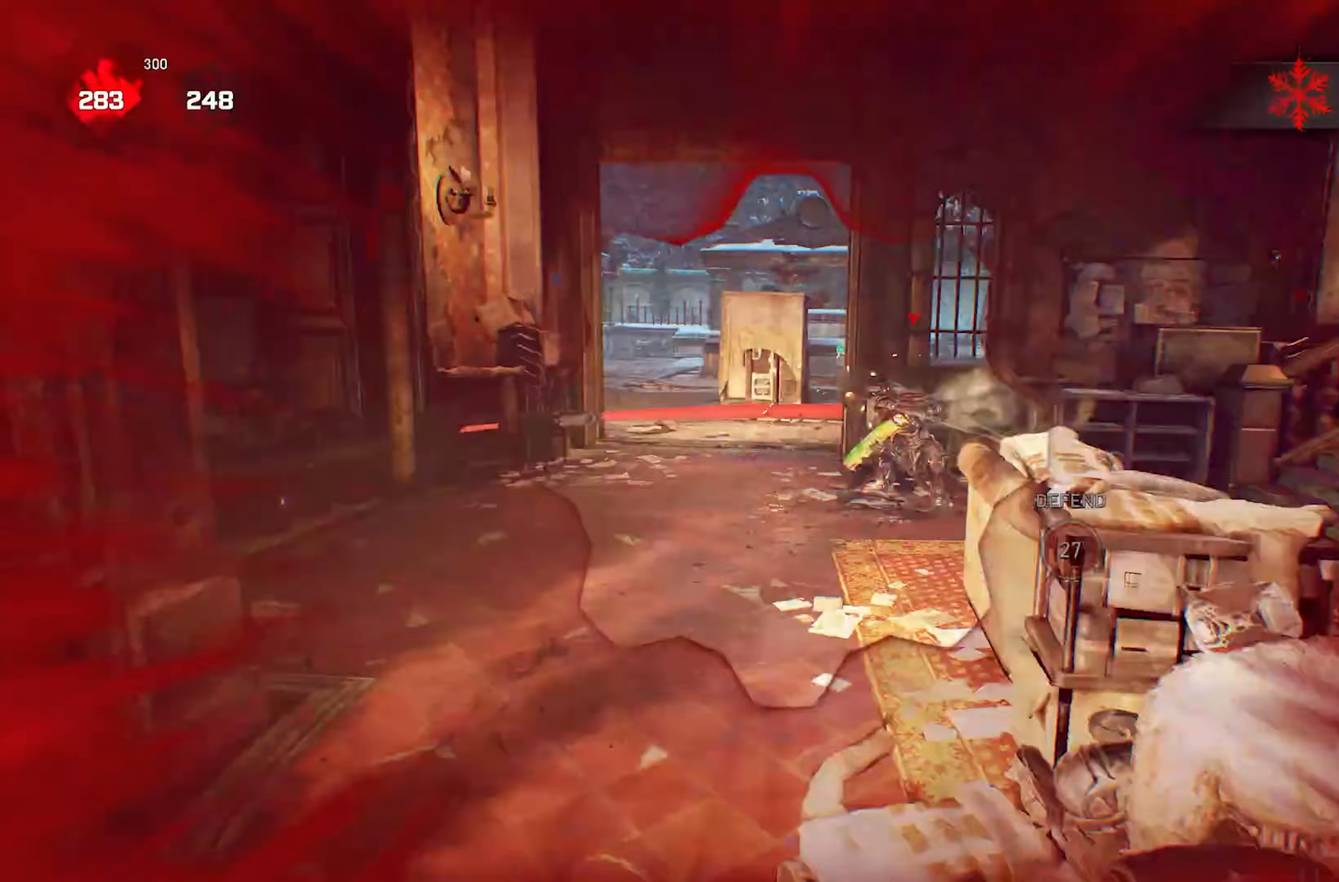
{"buttons": [], "left_stick": "up-left", "right_stick": "center", "events": [[150, "left_stick", "up"], [467, "left_stick", "up-left"]]}
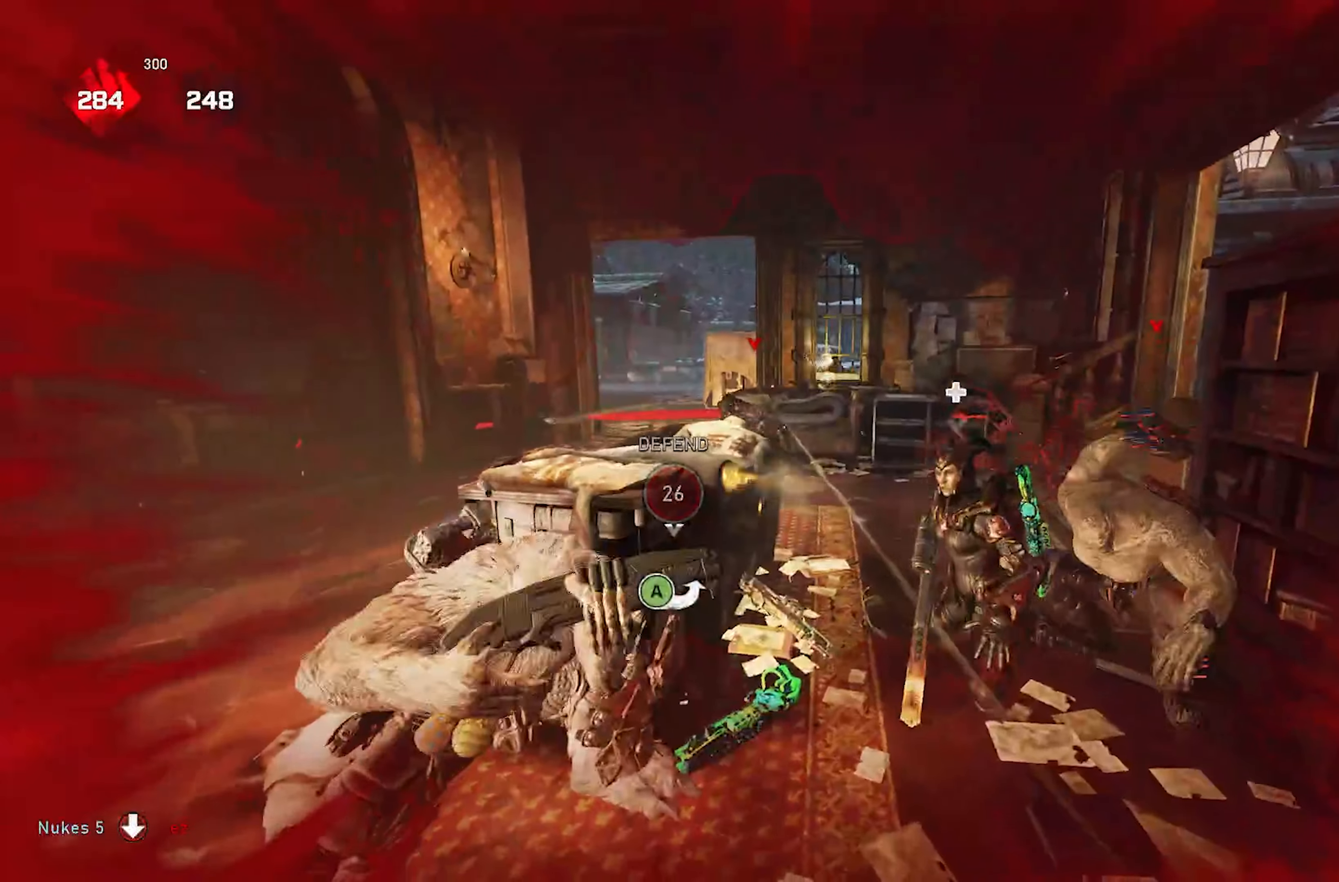
{"buttons": ["Y"], "left_stick": "up-right", "right_stick": "center", "events": [[67, "left_stick", "up"], [133, "right_stick", "down-right"], [183, "left_stick", "down-left"], [233, "right_stick", "center"], [267, "left_stick", "down-right"], [367, "left_stick", "up-right"], [500, "Y", "down"]]}
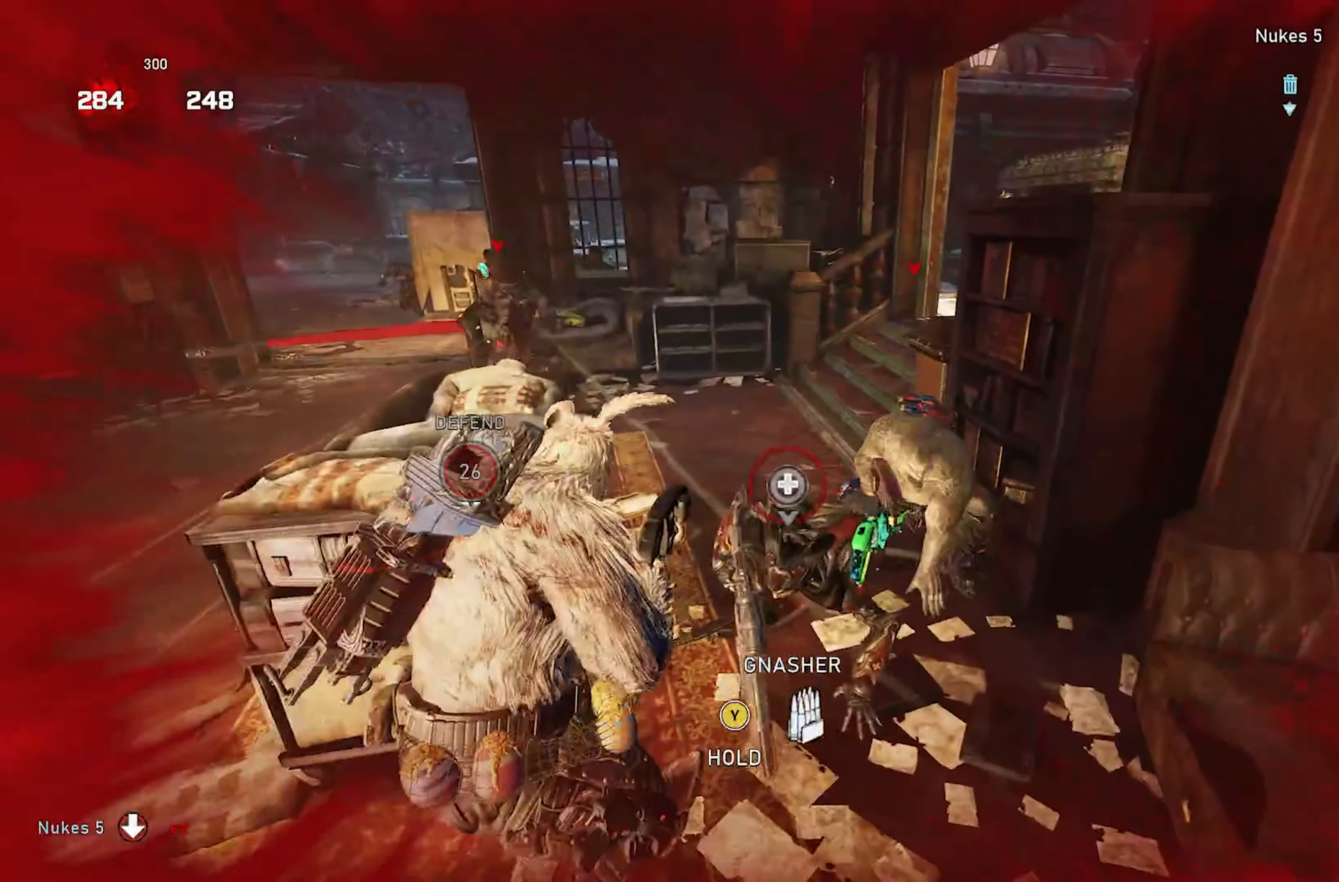
{"buttons": [], "left_stick": "up-left", "right_stick": "center", "events": [[117, "Y", "up"], [183, "left_stick", "down-left"], [217, "right_stick", "up-left"], [300, "right_stick", "center"], [350, "left_stick", "up-left"], [400, "A", "down"], [483, "A", "up"]]}
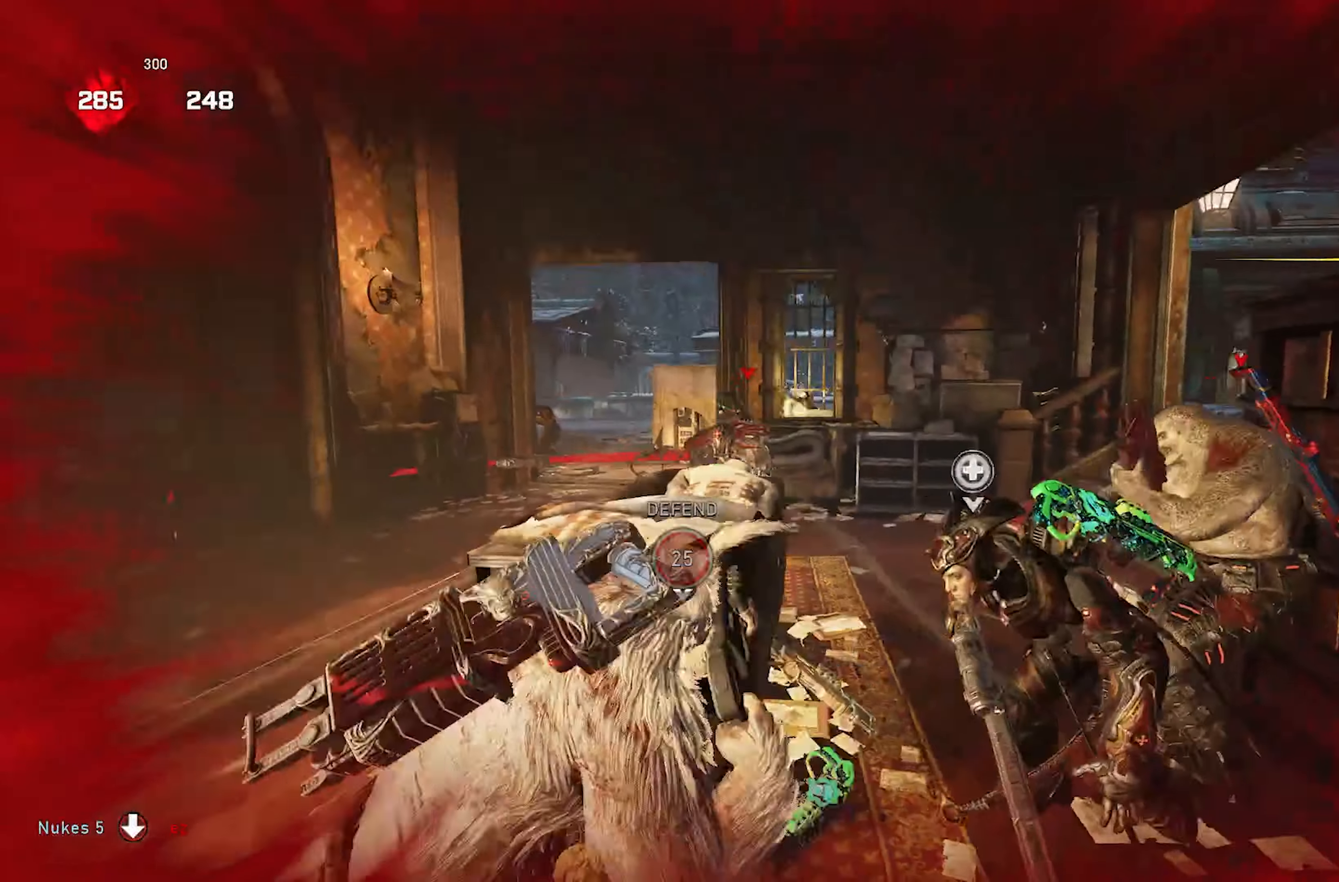
{"buttons": ["L2"], "left_stick": "up-left", "right_stick": "center", "events": [[83, "L2", "down"]]}
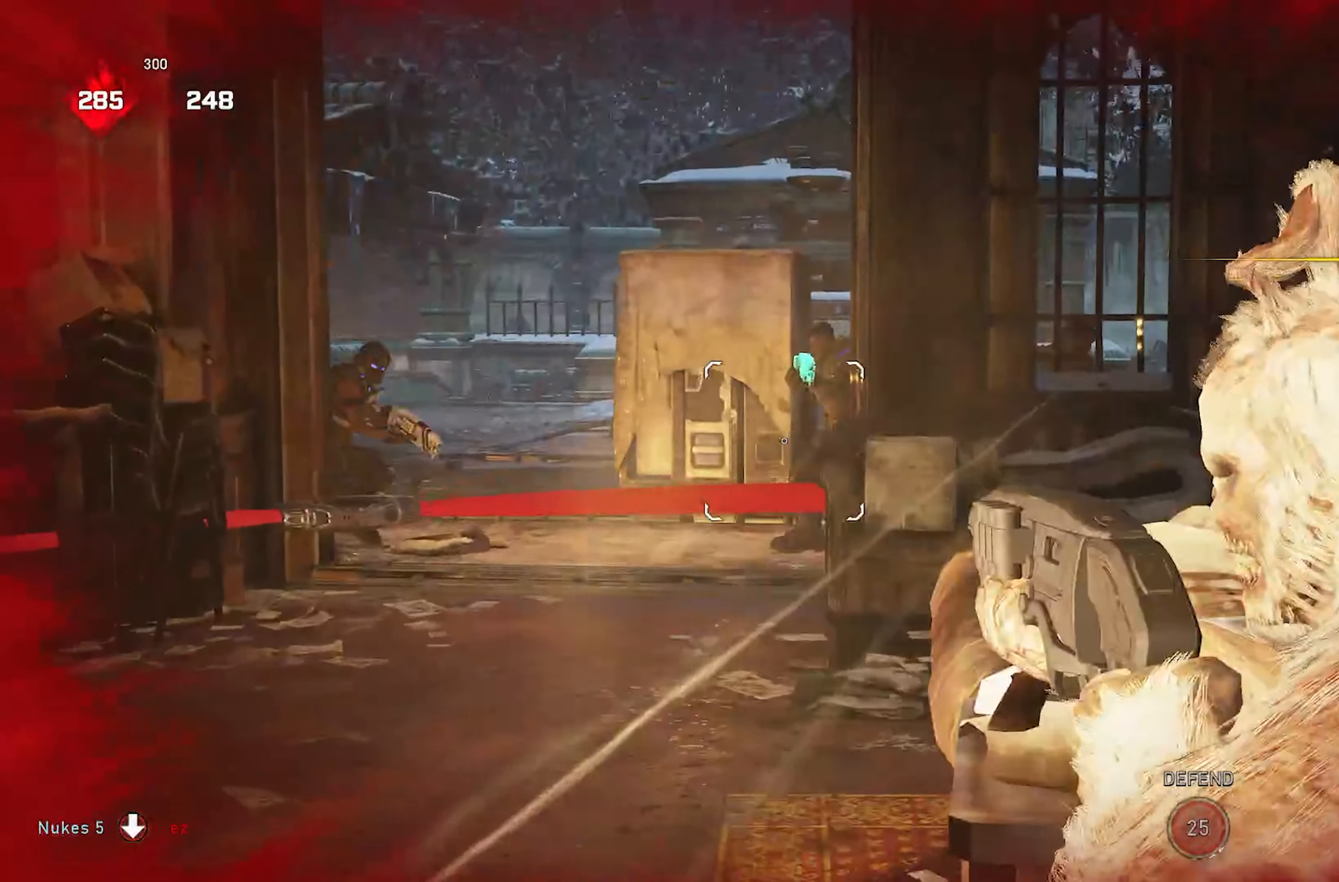
{"buttons": [], "left_stick": "right", "right_stick": "center", "events": [[50, "right_stick", "left"], [100, "left_stick", "left"], [250, "R2", "down"], [283, "right_stick", "down-right"], [300, "L2", "up"], [317, "left_stick", "down-right"], [400, "R2", "up"], [400, "right_stick", "center"], [450, "left_stick", "right"]]}
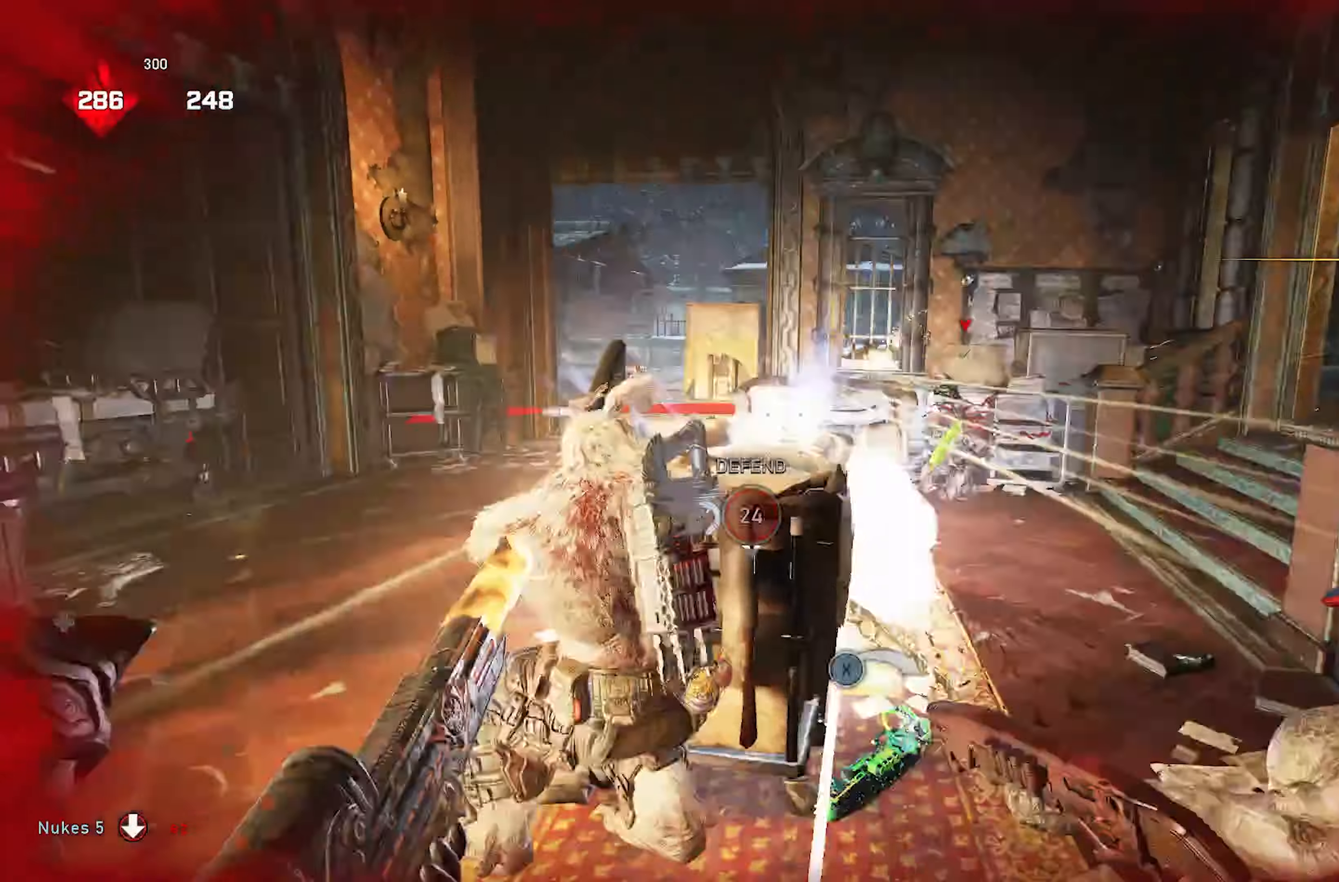
{"buttons": [], "left_stick": "down", "right_stick": "center", "events": [[83, "left_stick", "center"], [100, "right_stick", "down"], [133, "left_stick", "down-left"], [217, "right_stick", "center"], [250, "left_stick", "down"]]}
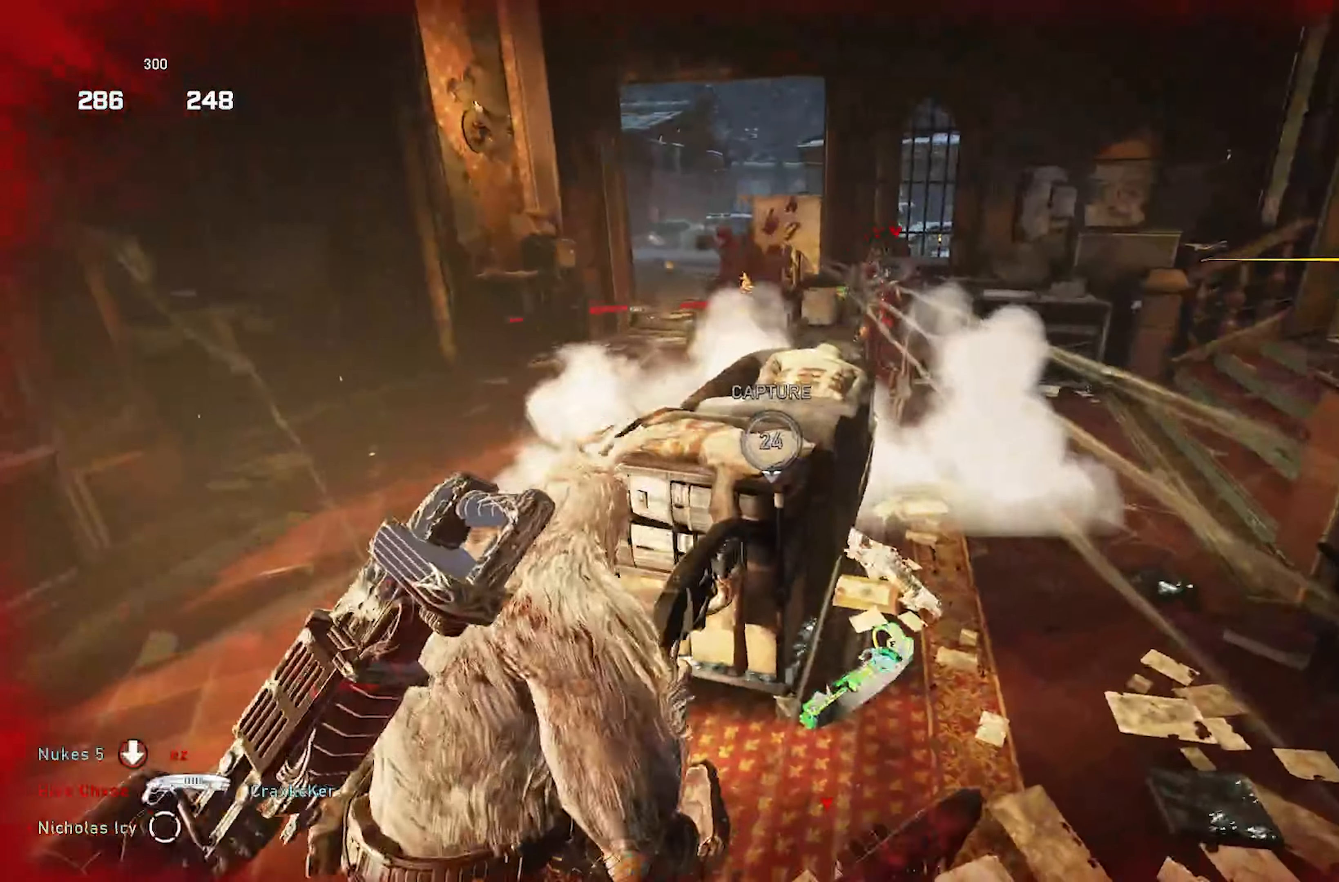
{"buttons": [], "left_stick": "up-left", "right_stick": "center", "events": [[167, "left_stick", "center"], [233, "left_stick", "left"], [367, "left_stick", "up-left"]]}
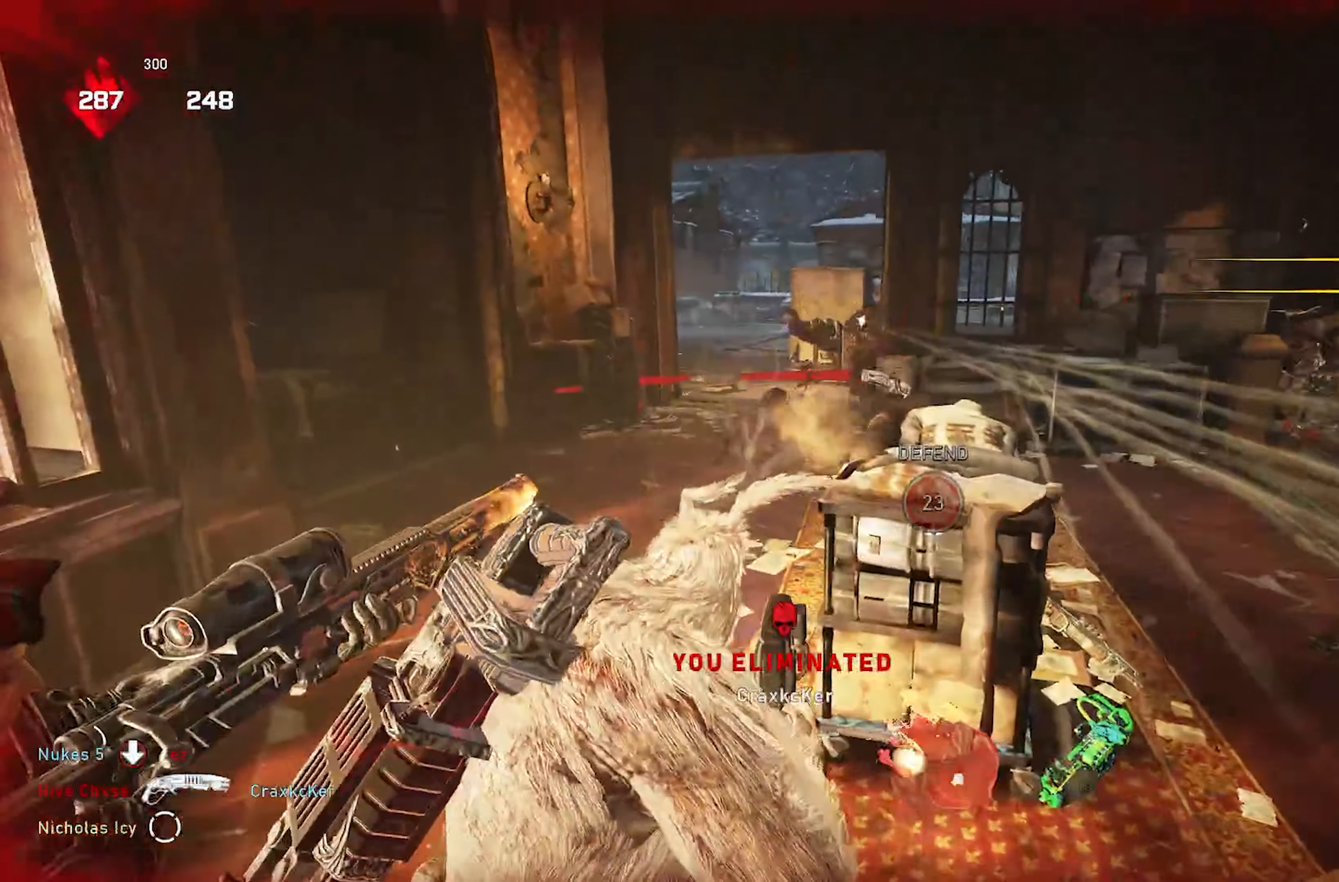
{"buttons": [], "left_stick": "up", "right_stick": "down"}
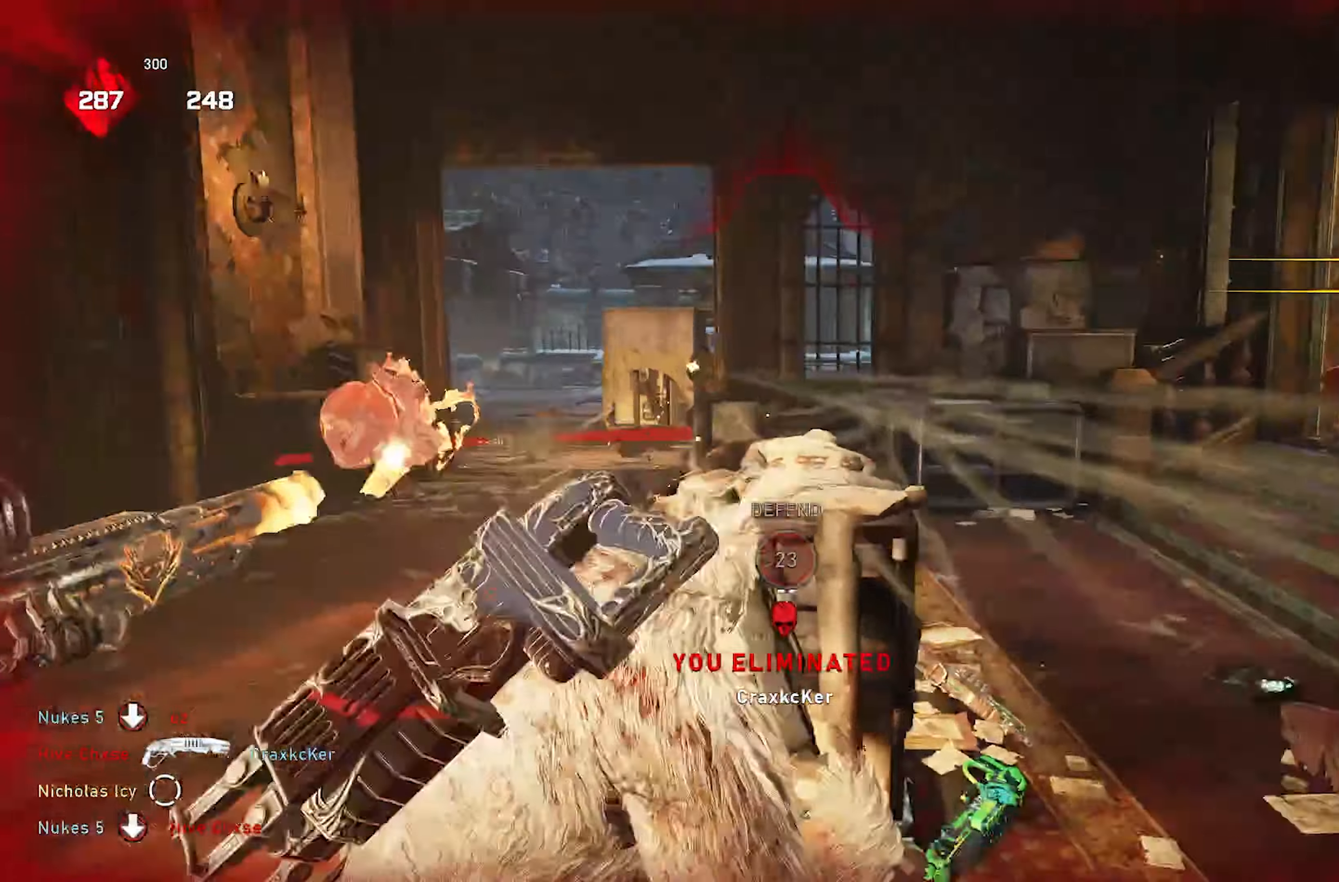
{"buttons": ["L2"], "left_stick": "up", "right_stick": "center", "events": [[67, "left_stick", "left"], [67, "right_stick", "center"], [250, "left_stick", "up"], [333, "L2", "down"]]}
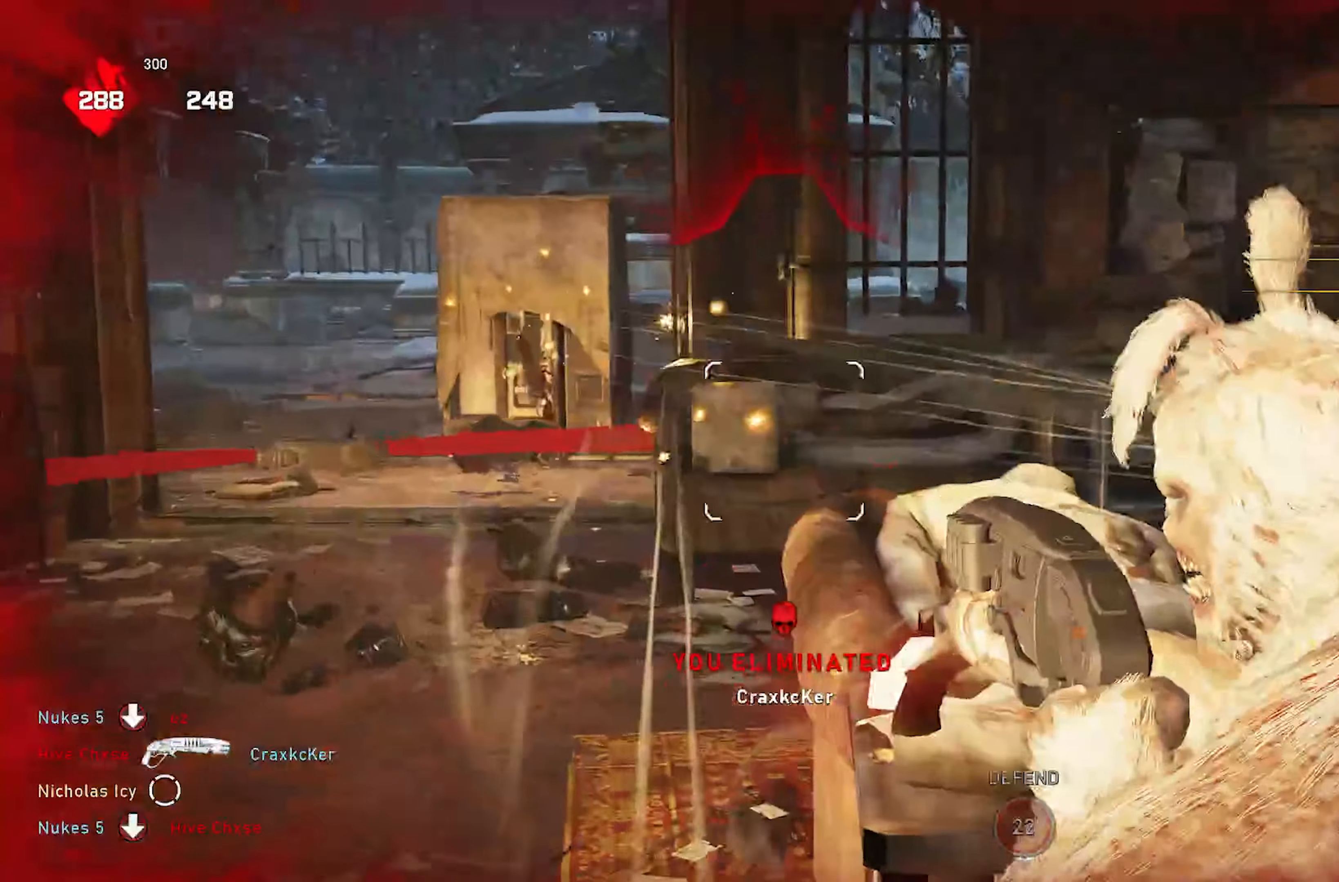
{"buttons": [], "left_stick": "down", "right_stick": "center", "events": [[17, "L2", "up"], [67, "right_stick", "down-right"], [100, "left_stick", "left"], [183, "right_stick", "center"], [233, "left_stick", "up-left"], [450, "left_stick", "down"]]}
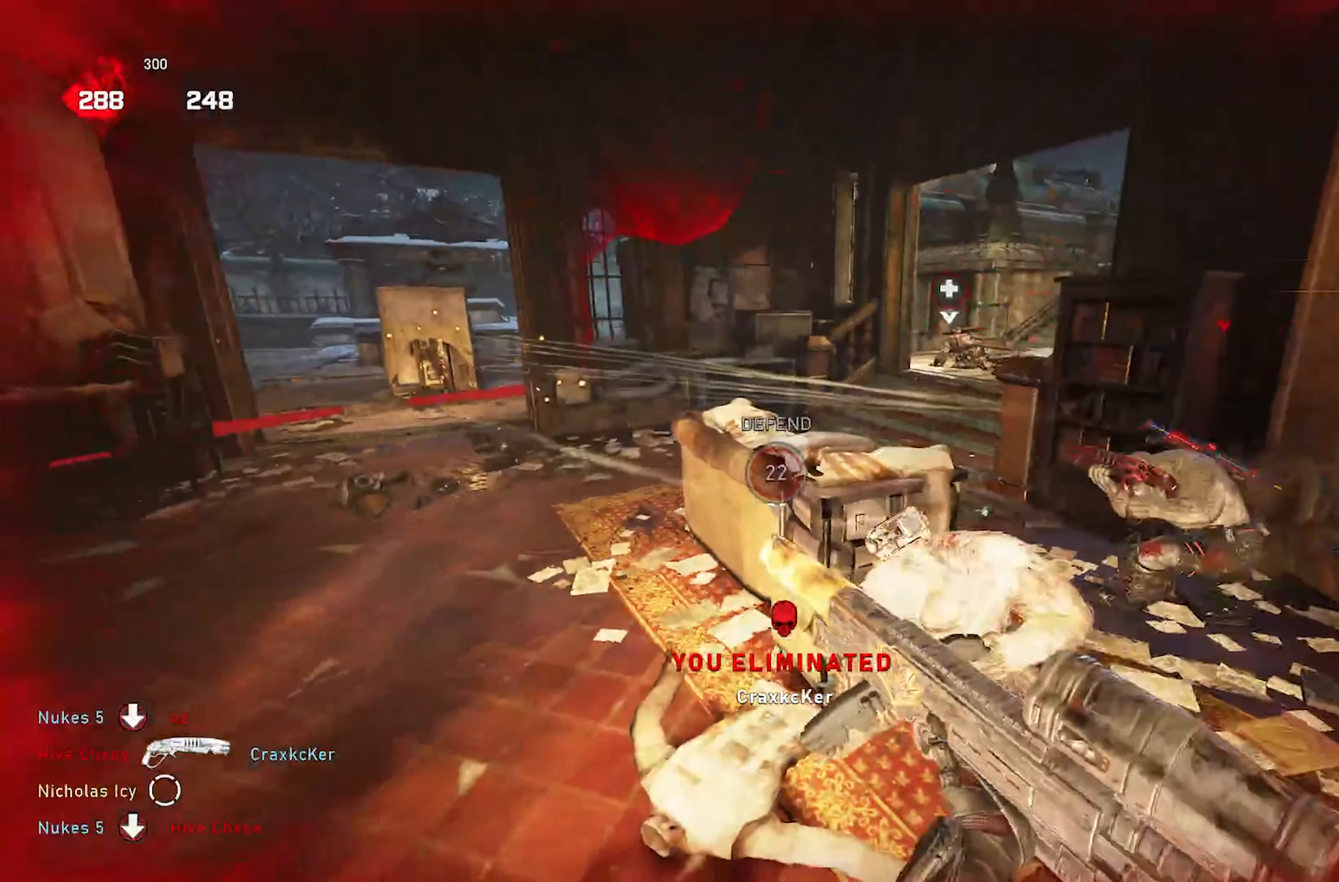
{"buttons": [], "left_stick": "up-left", "right_stick": "center", "events": [[33, "left_stick", "down-right"], [133, "left_stick", "up"], [167, "A", "down"], [250, "A", "up"], [333, "right_stick", "right"], [450, "right_stick", "center"], [500, "left_stick", "up-left"]]}
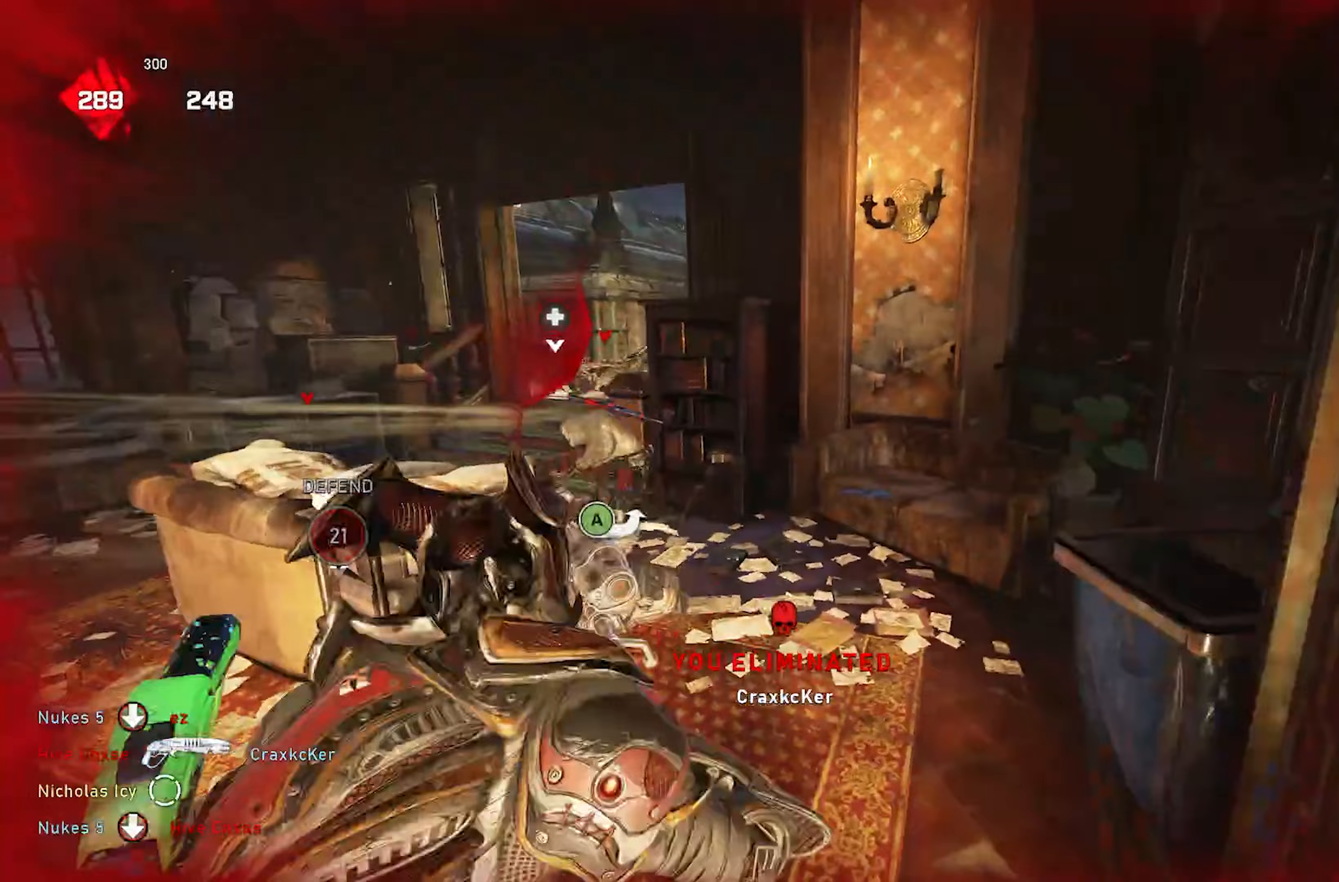
{"buttons": ["X"], "left_stick": "up", "right_stick": "center", "events": [[17, "right_stick", "left"], [117, "right_stick", "center"], [283, "A", "down"], [367, "left_stick", "center"], [383, "A", "up"], [433, "X", "down"], [483, "left_stick", "up"]]}
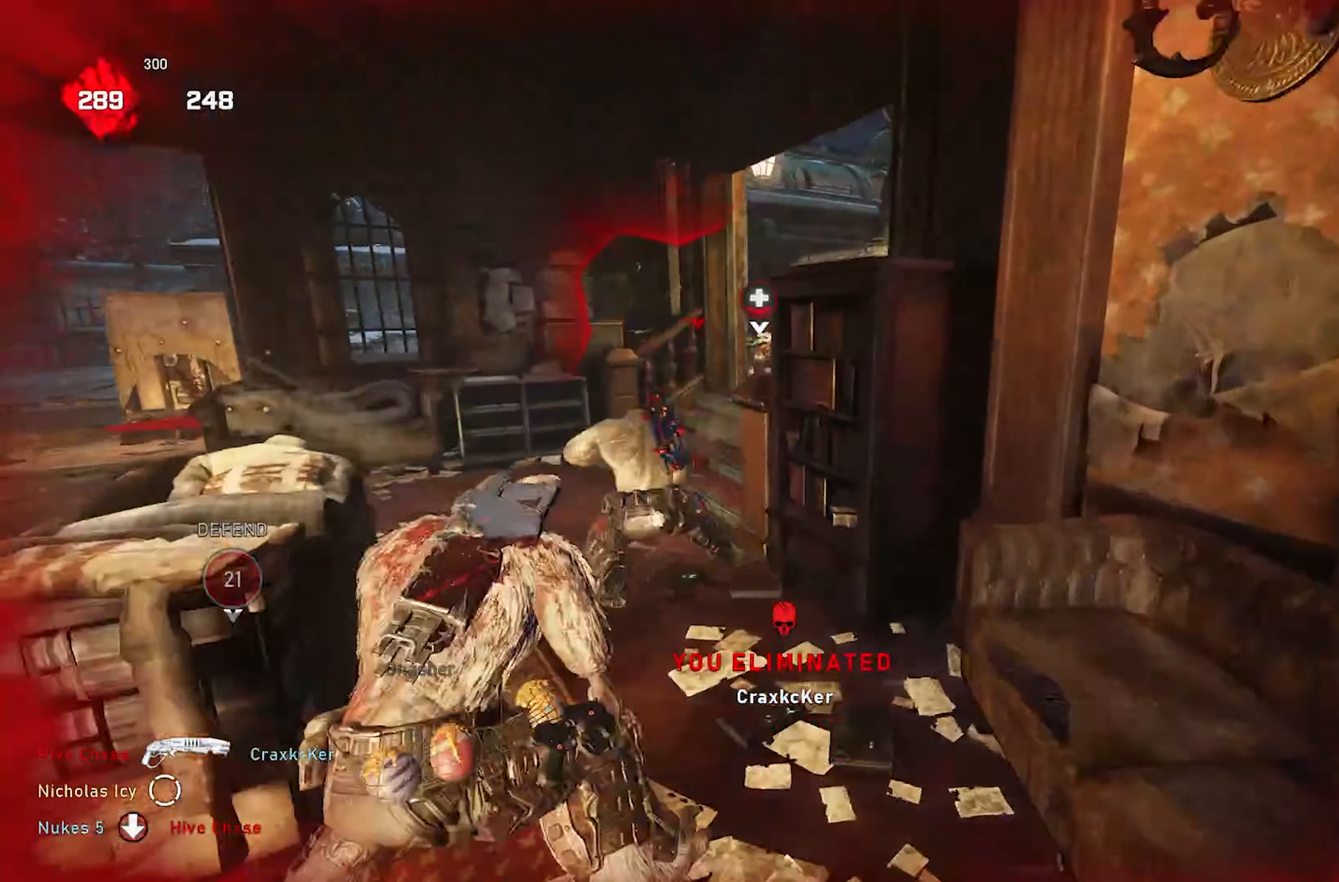
{"buttons": [], "left_stick": "center", "right_stick": "right", "events": [[183, "left_stick", "up-left"], [400, "A", "down"], [400, "right_stick", "right"], [433, "X", "up"], [483, "A", "up"], [483, "left_stick", "center"]]}
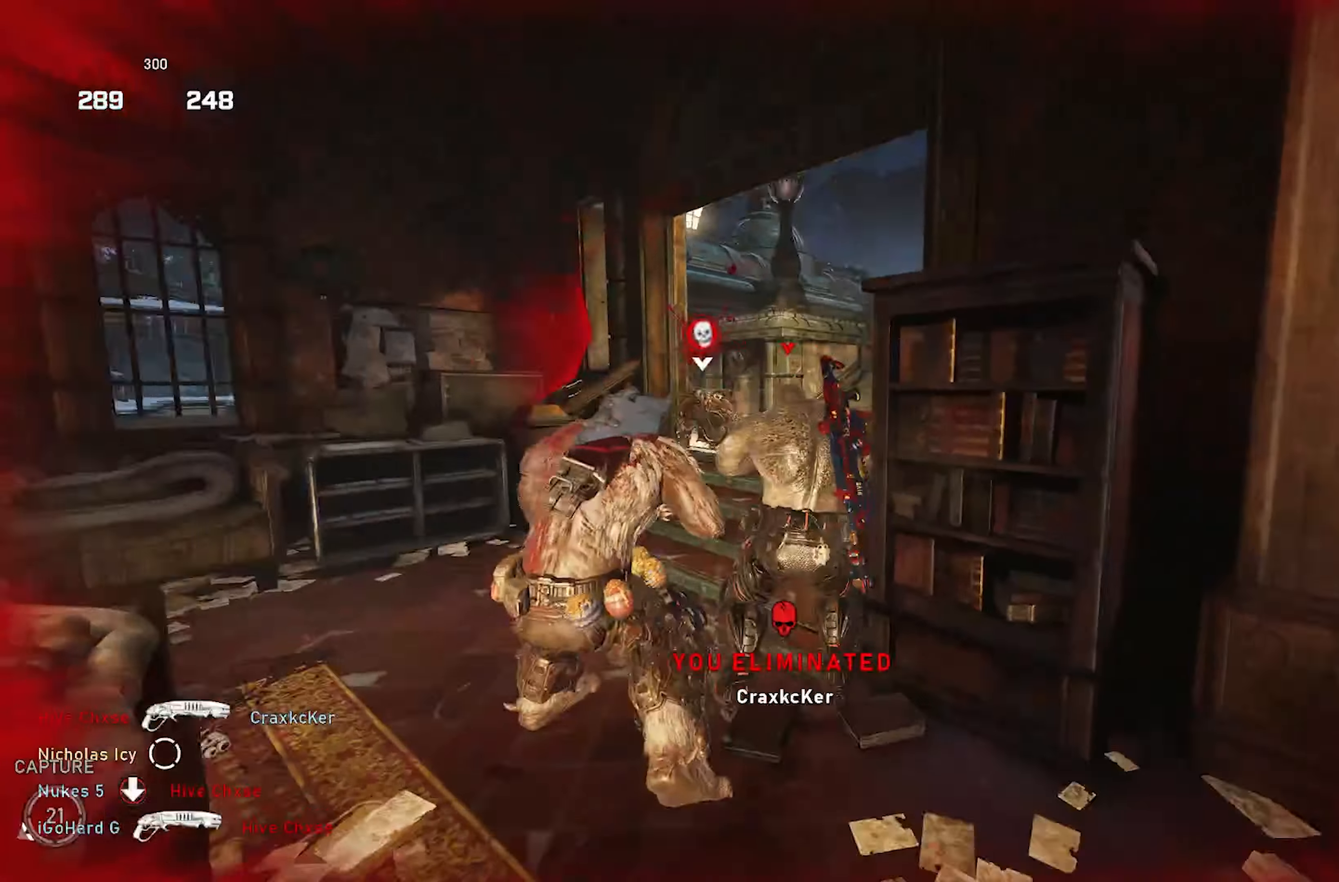
{"buttons": [], "left_stick": "down-left", "right_stick": "center", "events": [[67, "left_stick", "down"], [83, "right_stick", "left"], [217, "left_stick", "down-left"], [300, "right_stick", "center"]]}
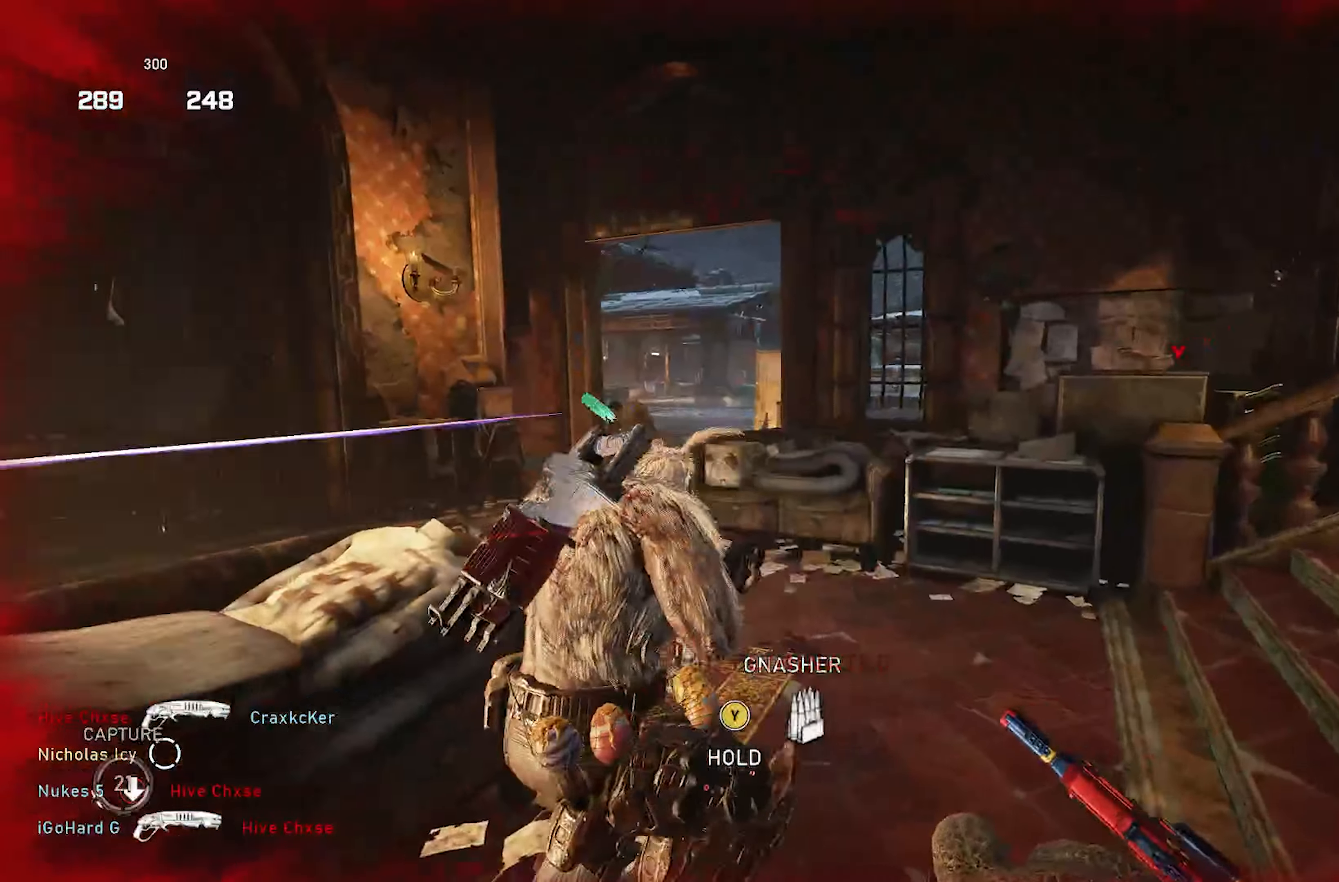
{"buttons": [], "left_stick": "down-left", "right_stick": "center", "events": [[33, "right_stick", "up-left"], [83, "R2", "down"], [117, "right_stick", "center"], [217, "R2", "up"], [367, "right_stick", "down"], [483, "right_stick", "center"]]}
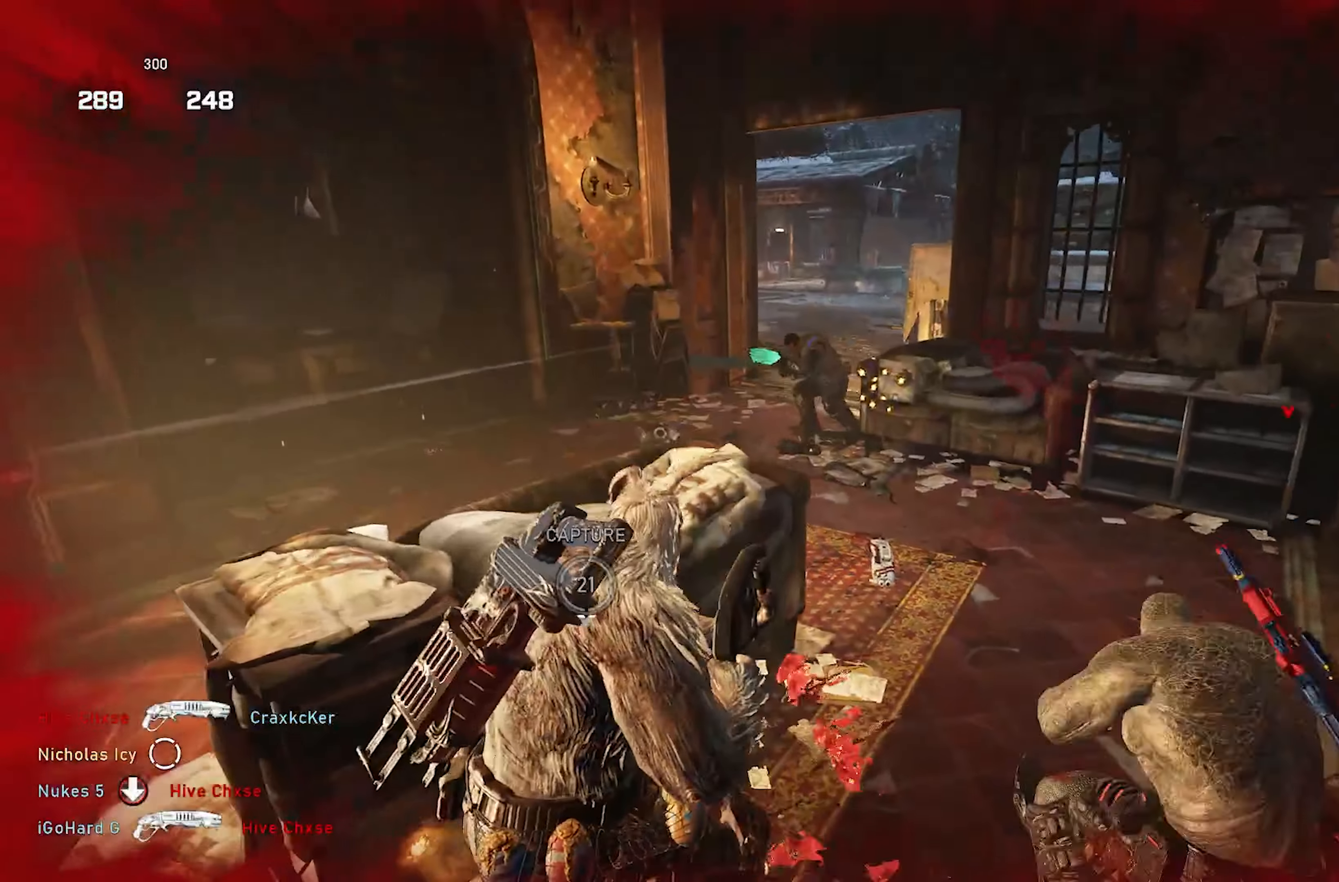
{"buttons": ["L2"], "left_stick": "left", "right_stick": "up-right", "events": [[250, "left_stick", "left"], [350, "right_stick", "up-right"], [400, "L2", "down"]]}
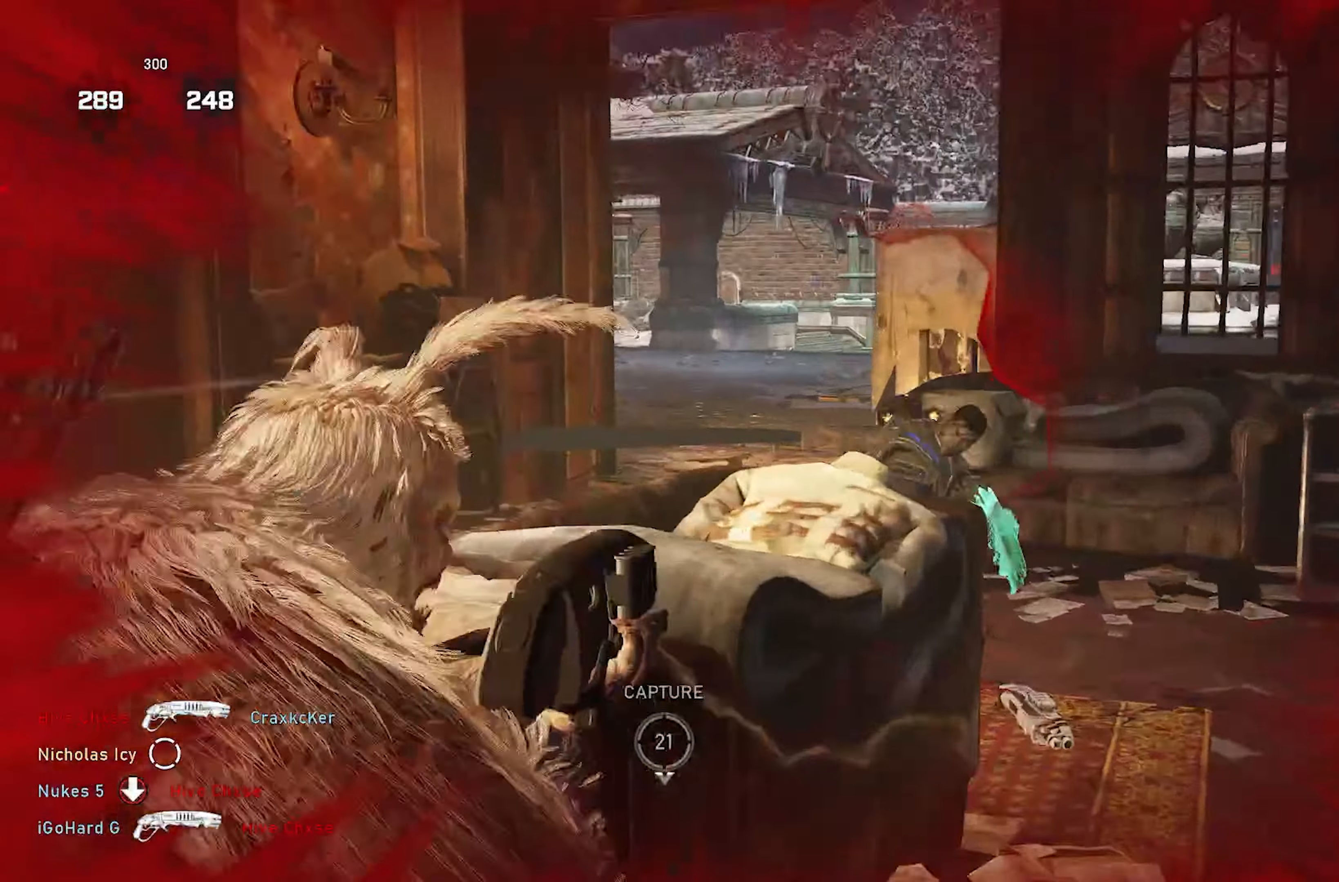
{"buttons": [], "left_stick": "center", "right_stick": "center", "events": [[17, "R2", "down"], [33, "right_stick", "down-right"], [67, "L2", "up"], [83, "left_stick", "up-left"], [133, "right_stick", "center"], [150, "R2", "up"], [183, "A", "down"], [250, "right_stick", "down-right"], [267, "A", "up"], [383, "right_stick", "center"], [467, "left_stick", "center"]]}